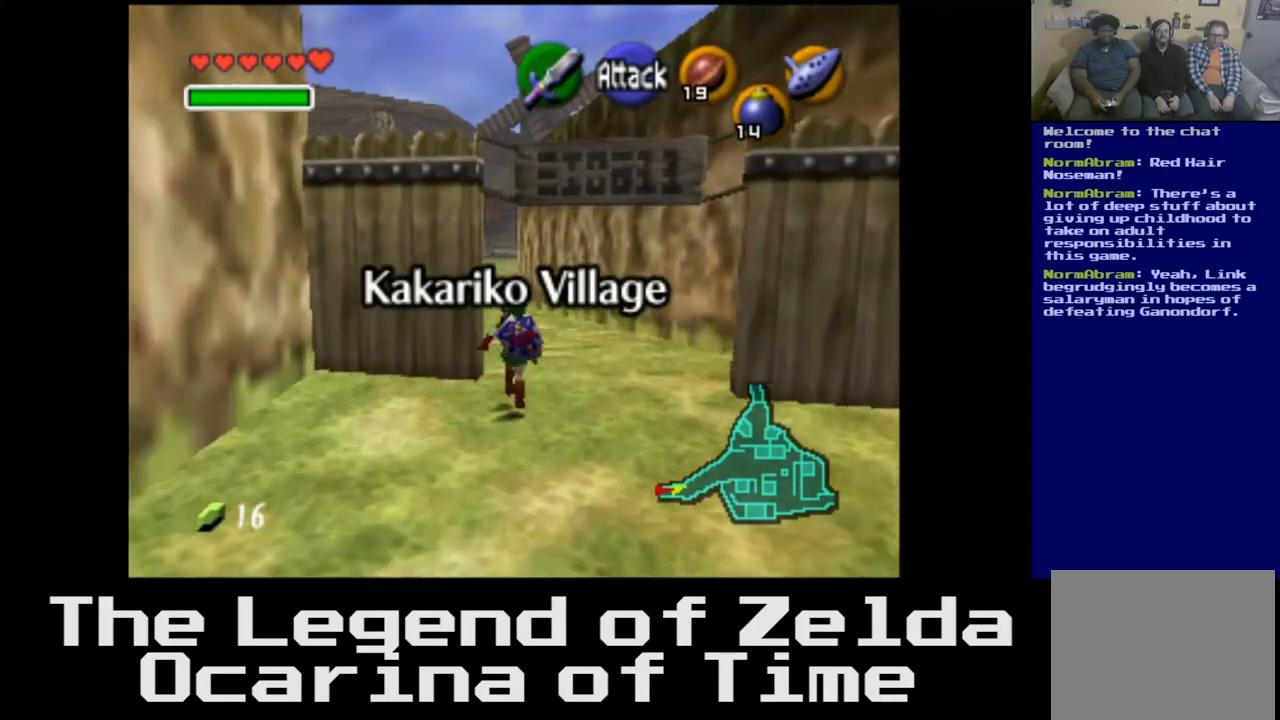
Gameplay with a controller (Xbox layout); each line is a JSON object with the inputs held at the frame after it. "events" lists button and stick changes between this image and that frame as [ms after this image, input, new state], when the widget could be followed in between.
{"buttons": [], "left_stick": "up", "right_stick": "center", "events": []}
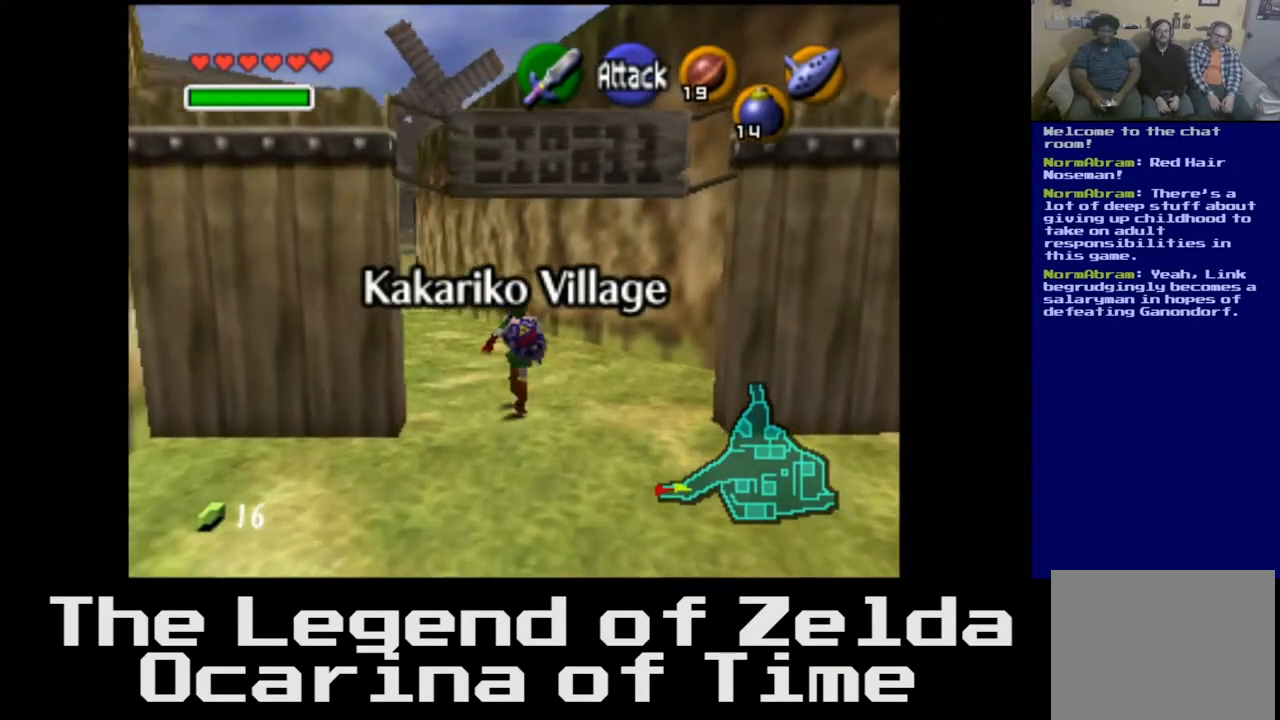
{"buttons": [], "left_stick": "up-left", "right_stick": "center", "events": [[133, "left_stick", "up-left"]]}
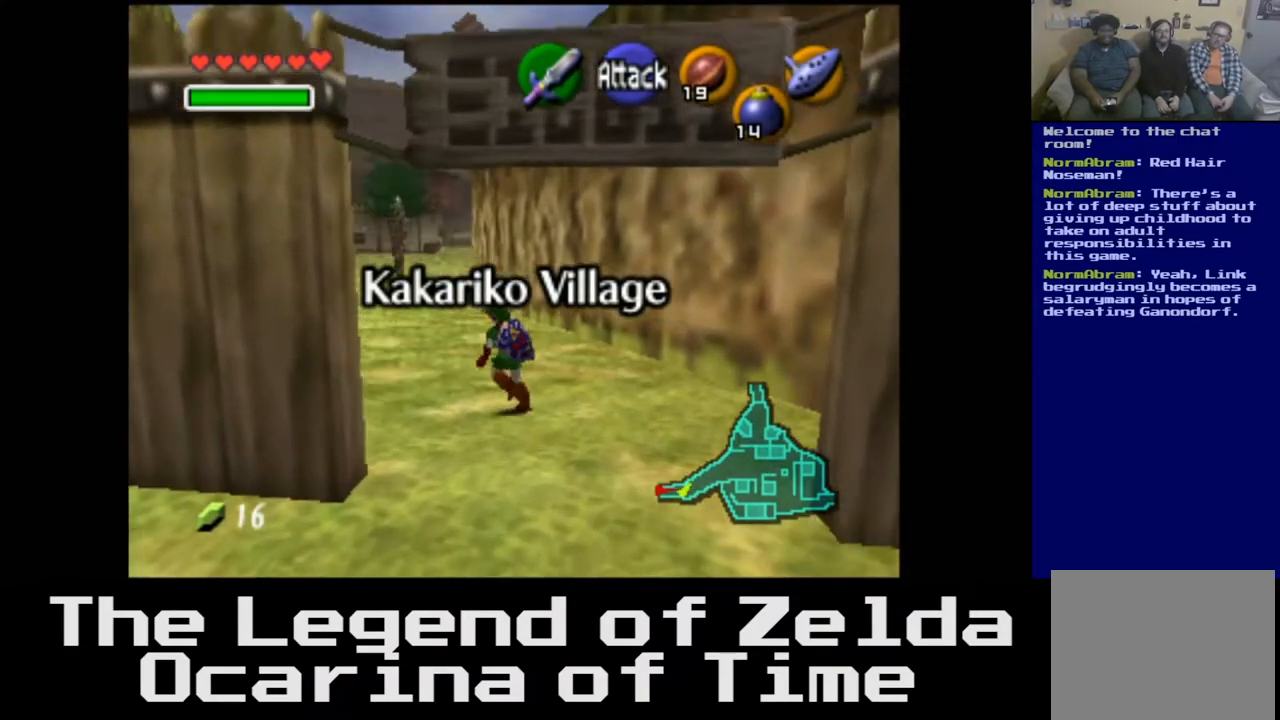
{"buttons": [], "left_stick": "up-left", "right_stick": "center", "events": []}
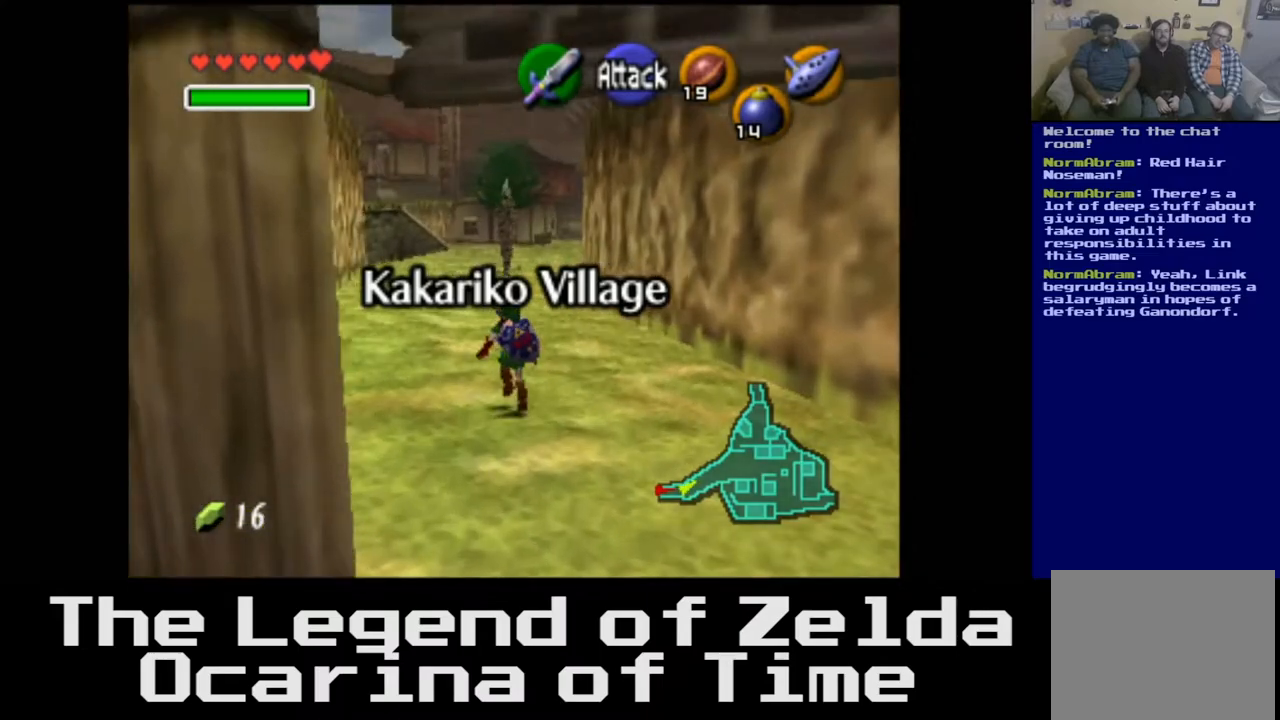
{"buttons": [], "left_stick": "up-left", "right_stick": "center", "events": []}
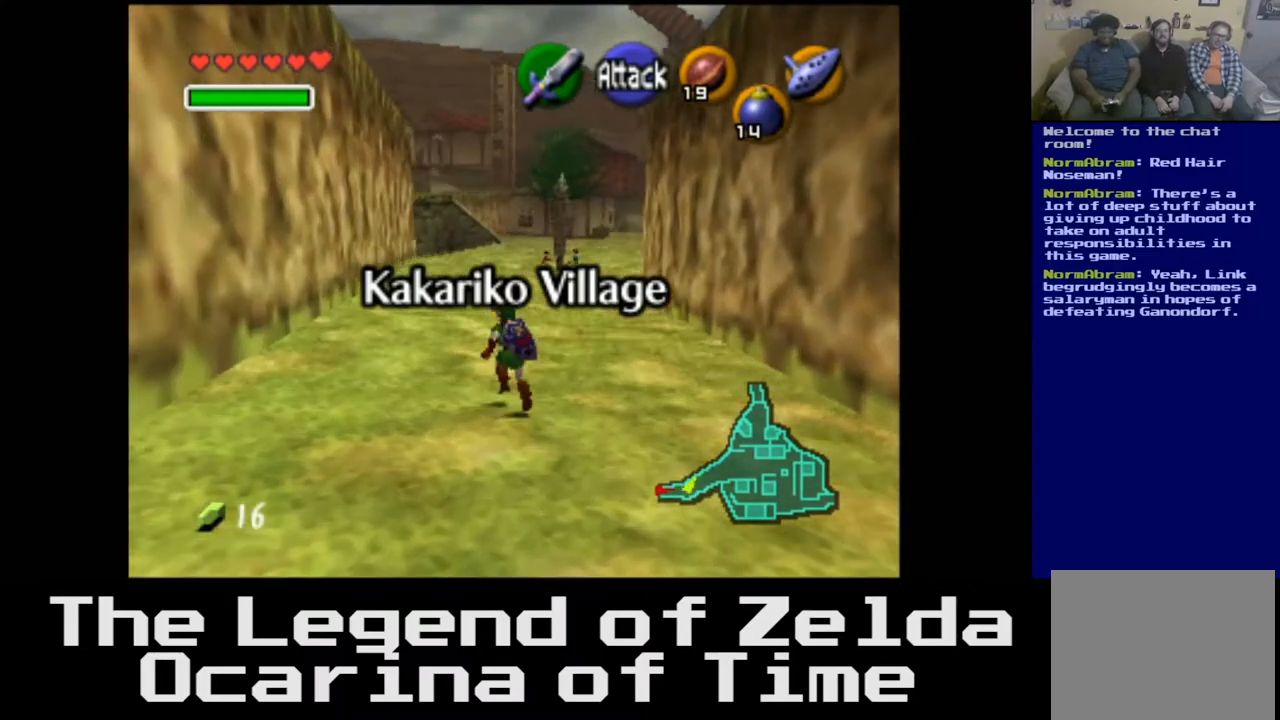
{"buttons": [], "left_stick": "center", "right_stick": "center", "events": [[117, "left_stick", "up"], [317, "left_stick", "center"]]}
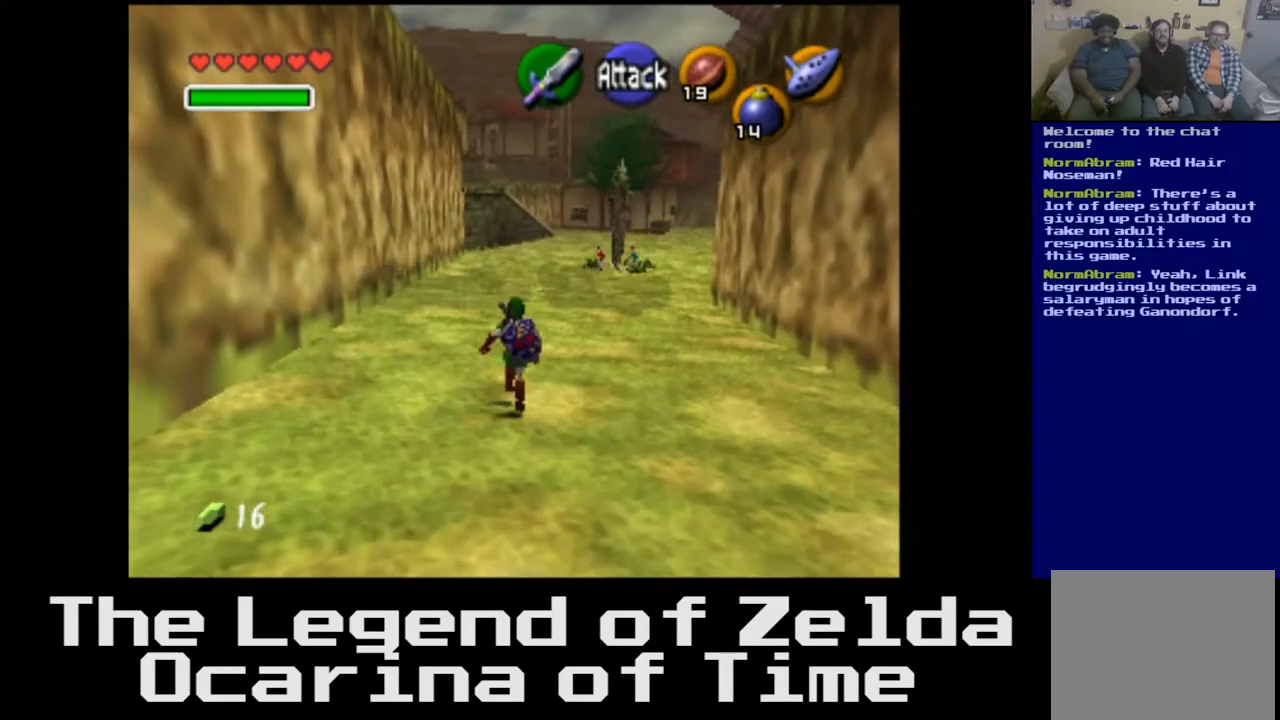
{"buttons": [], "left_stick": "up-left", "right_stick": "center", "events": [[400, "left_stick", "up-left"]]}
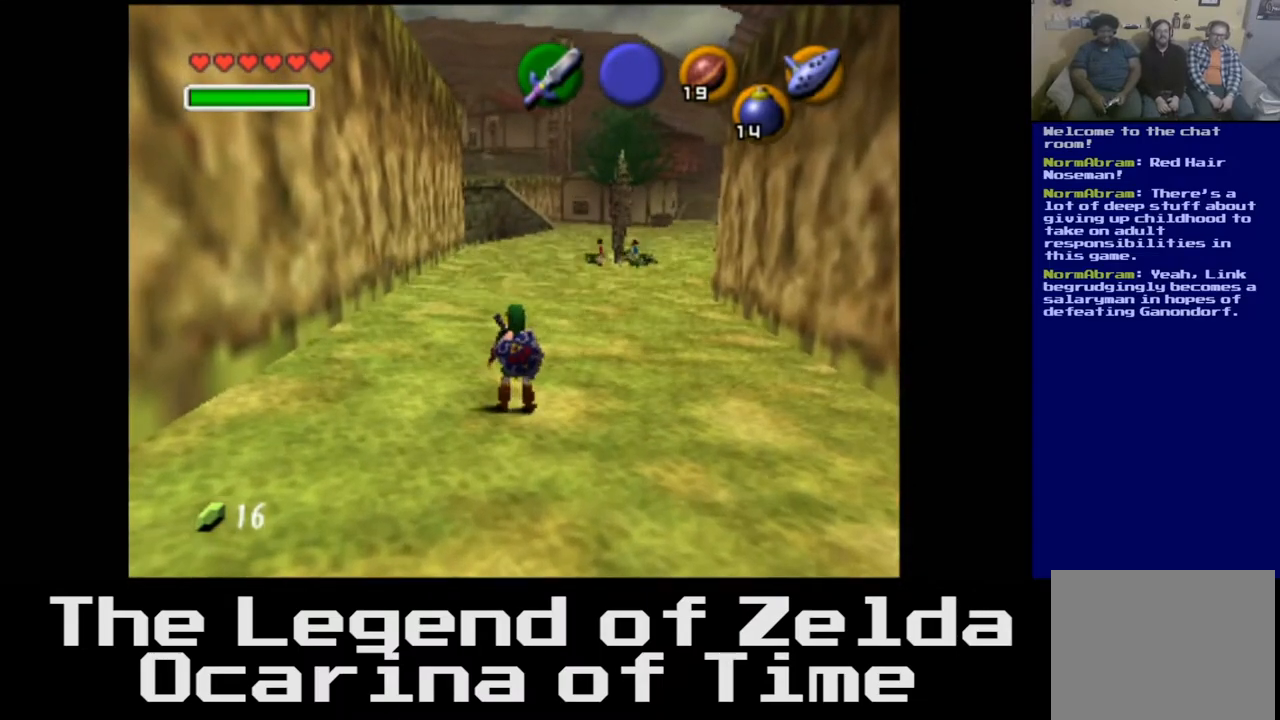
{"buttons": [], "left_stick": "up", "right_stick": "center", "events": [[83, "left_stick", "up"]]}
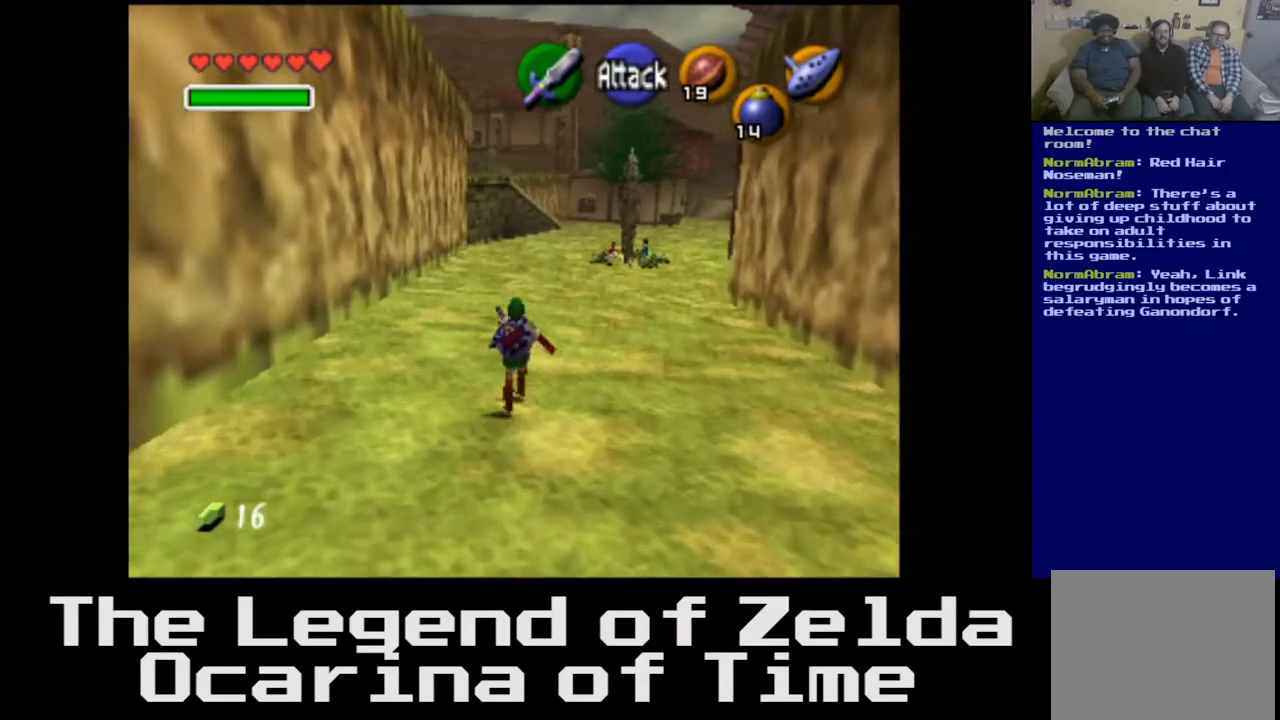
{"buttons": [], "left_stick": "up", "right_stick": "center", "events": [[150, "left_stick", "up-right"], [417, "left_stick", "up"]]}
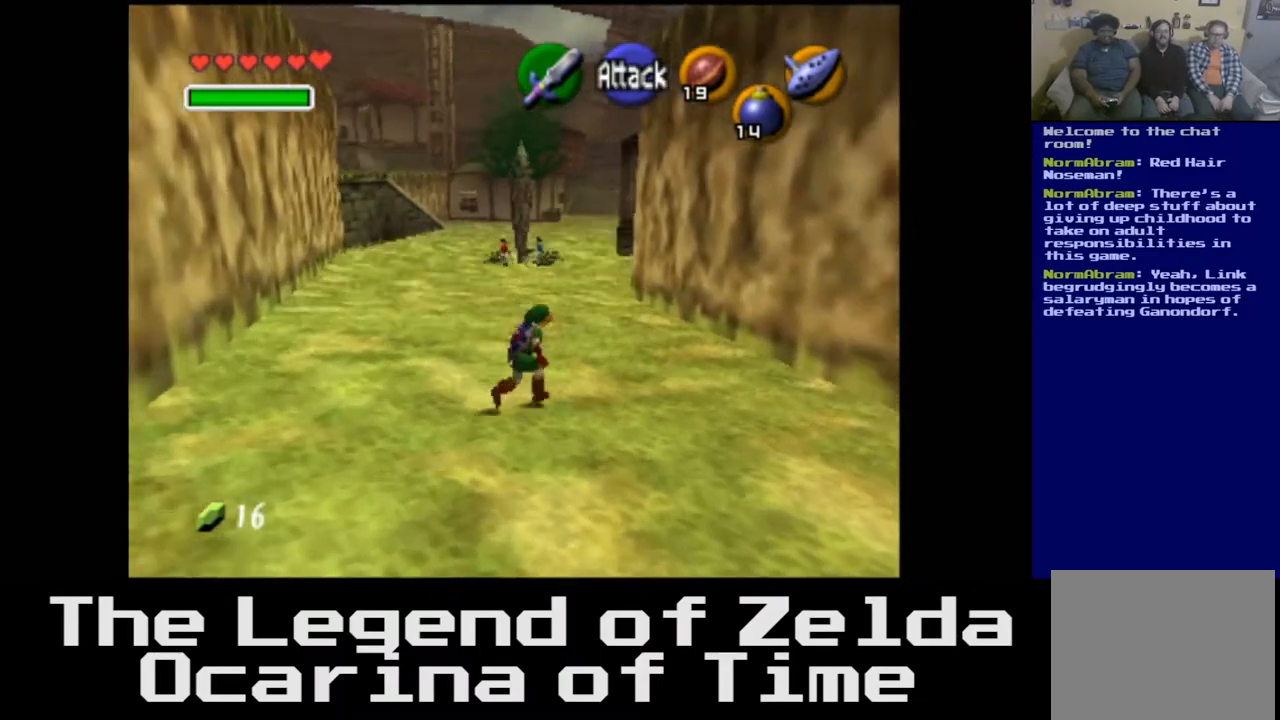
{"buttons": [], "left_stick": "up", "right_stick": "center", "events": []}
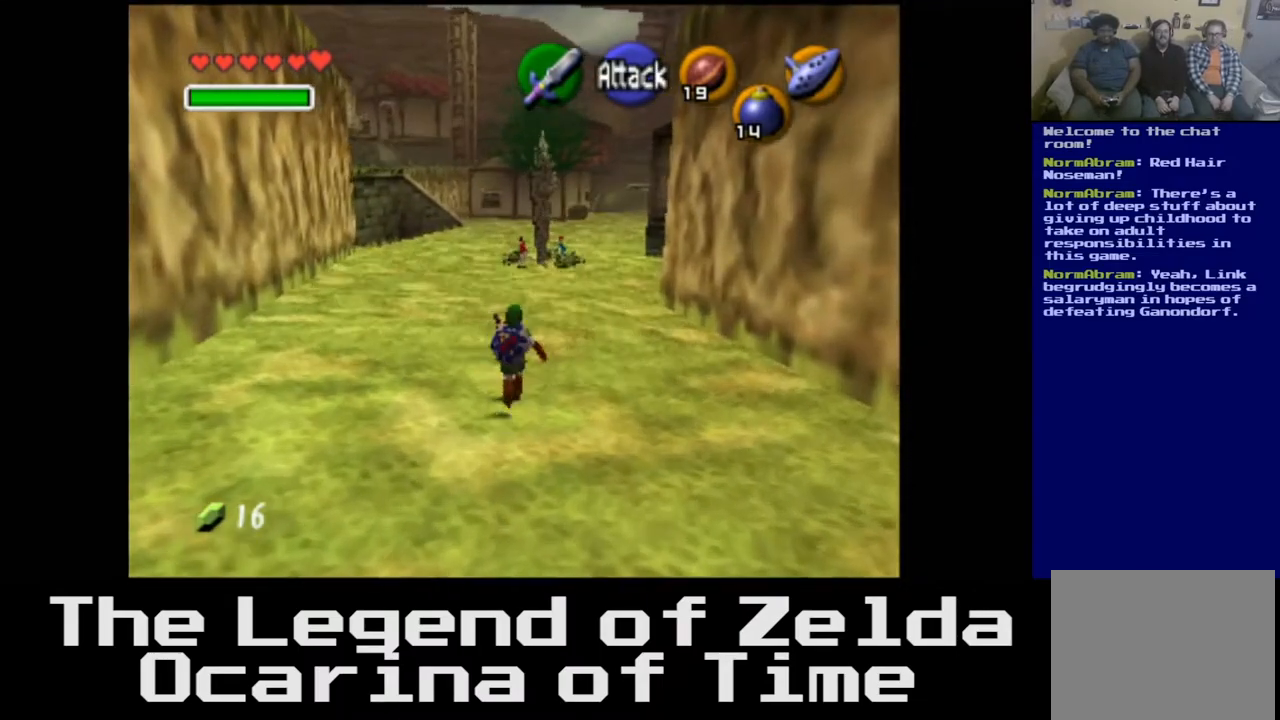
{"buttons": [], "left_stick": "up", "right_stick": "center", "events": []}
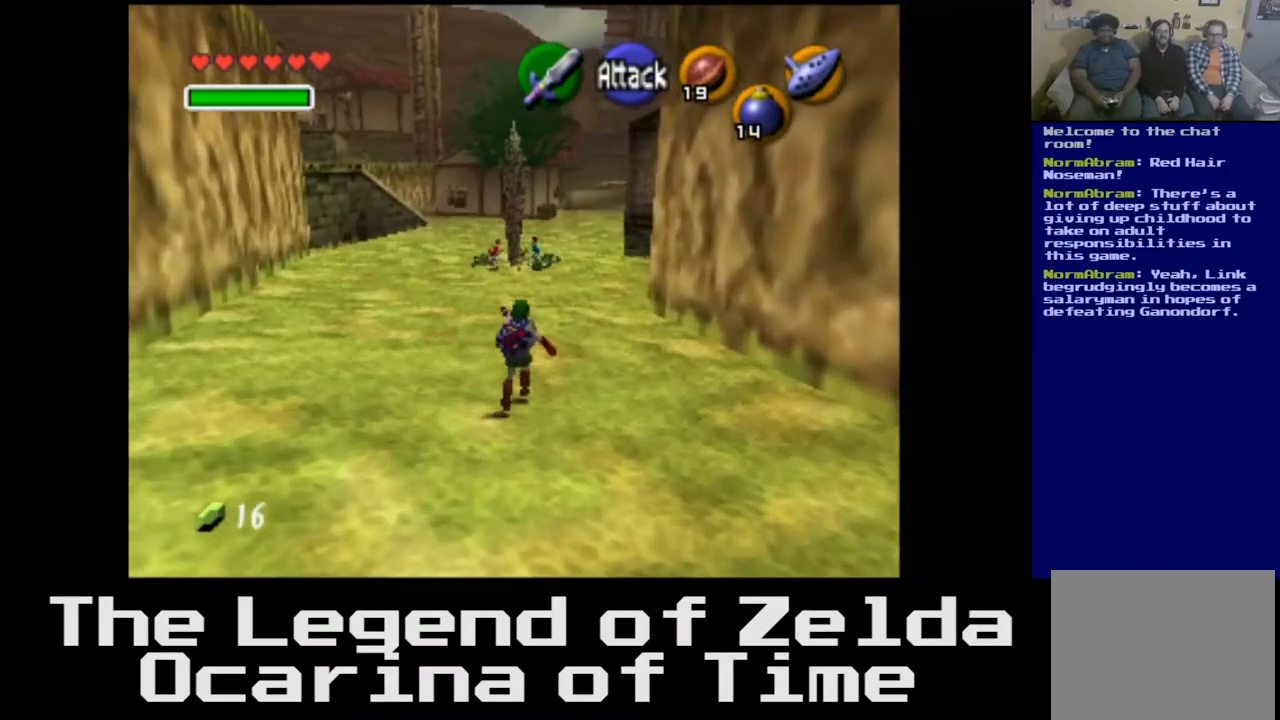
{"buttons": [], "left_stick": "up", "right_stick": "center", "events": [[317, "A", "down"], [433, "A", "up"]]}
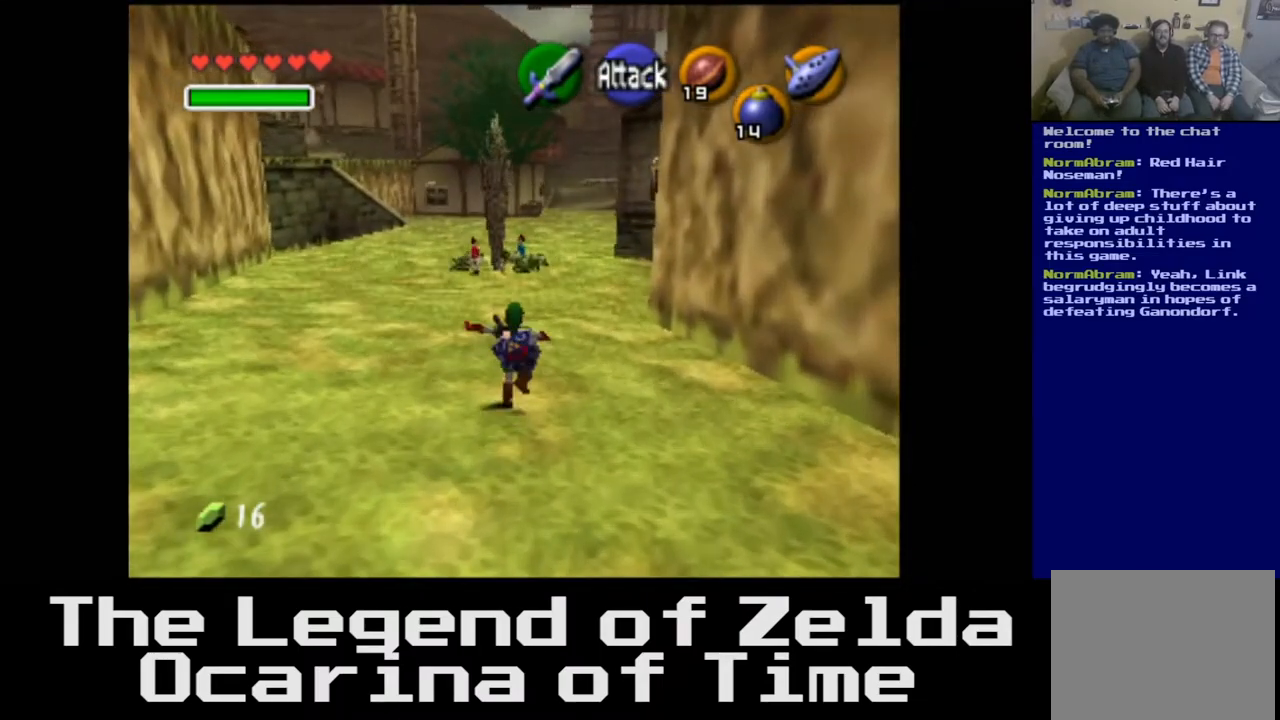
{"buttons": [], "left_stick": "up", "right_stick": "center", "events": []}
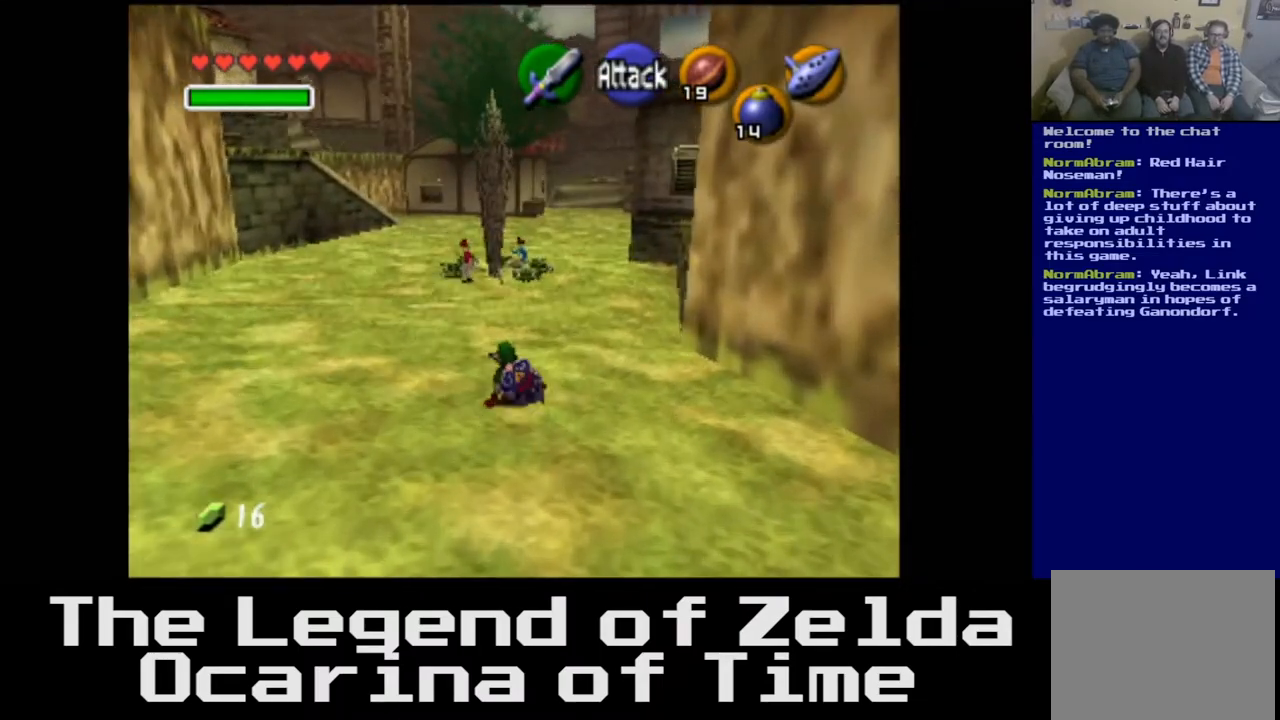
{"buttons": [], "left_stick": "up", "right_stick": "center", "events": []}
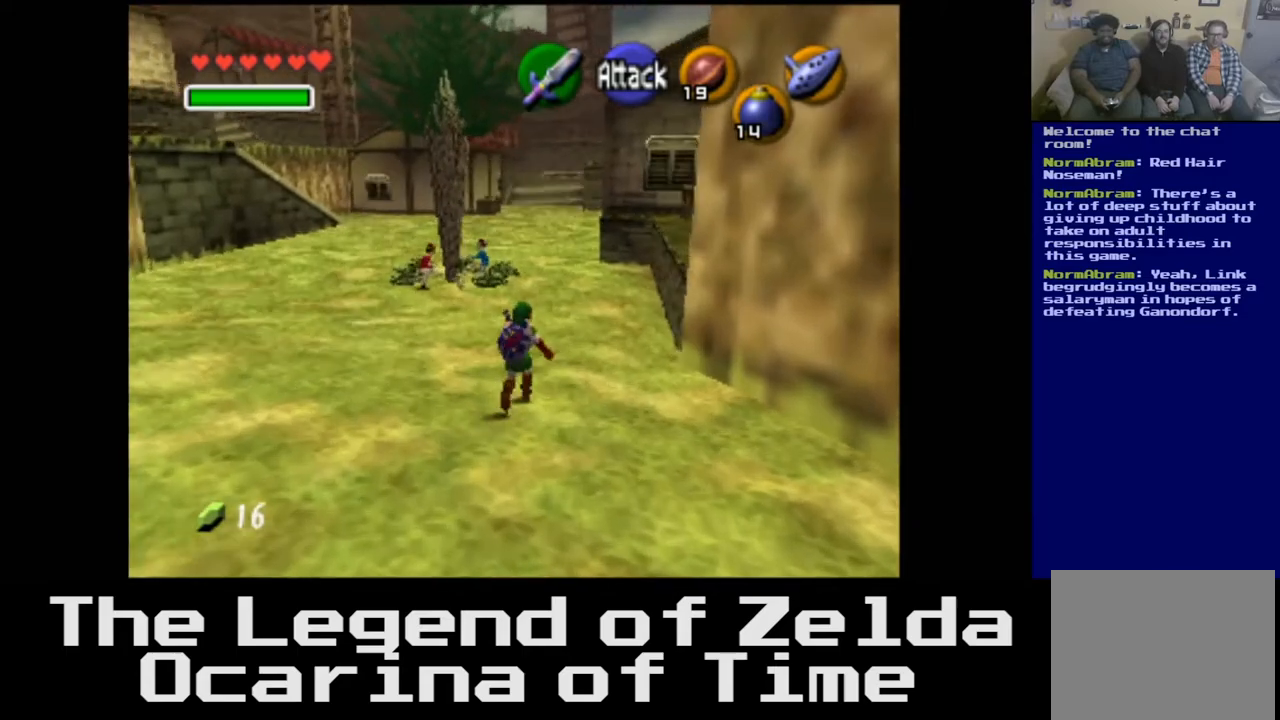
{"buttons": ["X"], "left_stick": "up", "right_stick": "center", "events": [[400, "X", "down"]]}
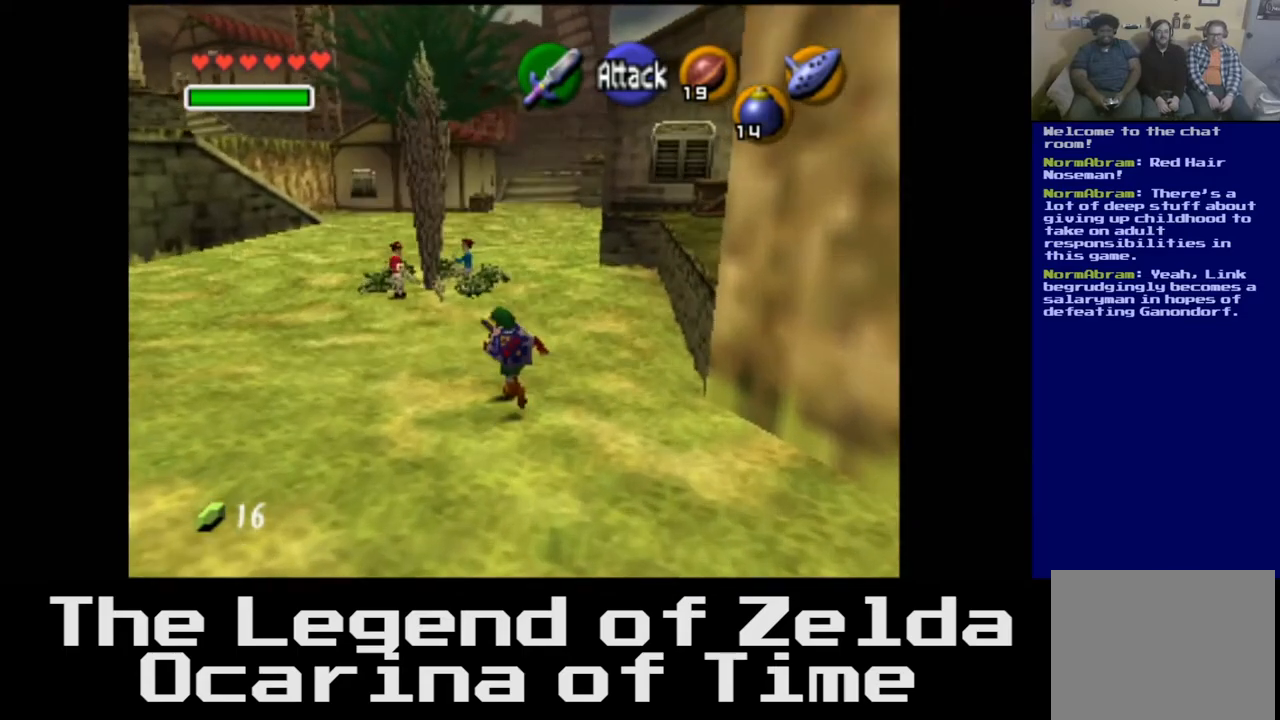
{"buttons": [], "left_stick": "up", "right_stick": "center", "events": [[33, "X", "up"]]}
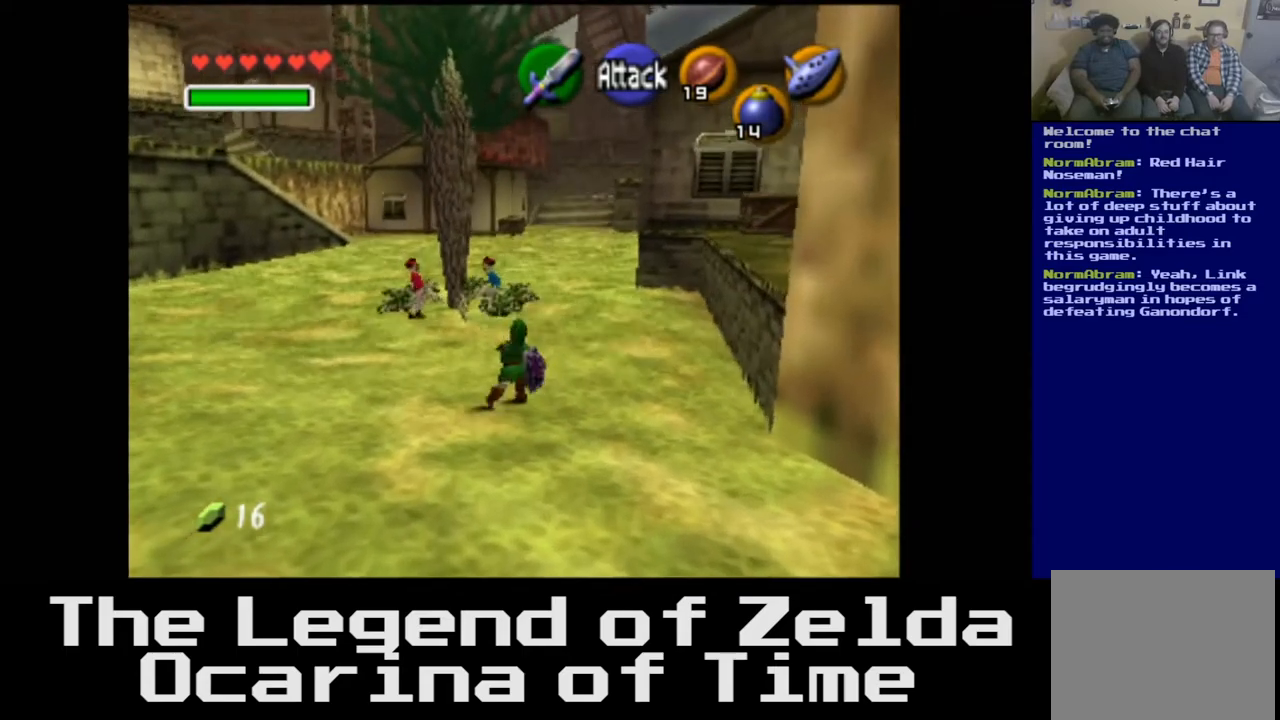
{"buttons": [], "left_stick": "up", "right_stick": "center", "events": []}
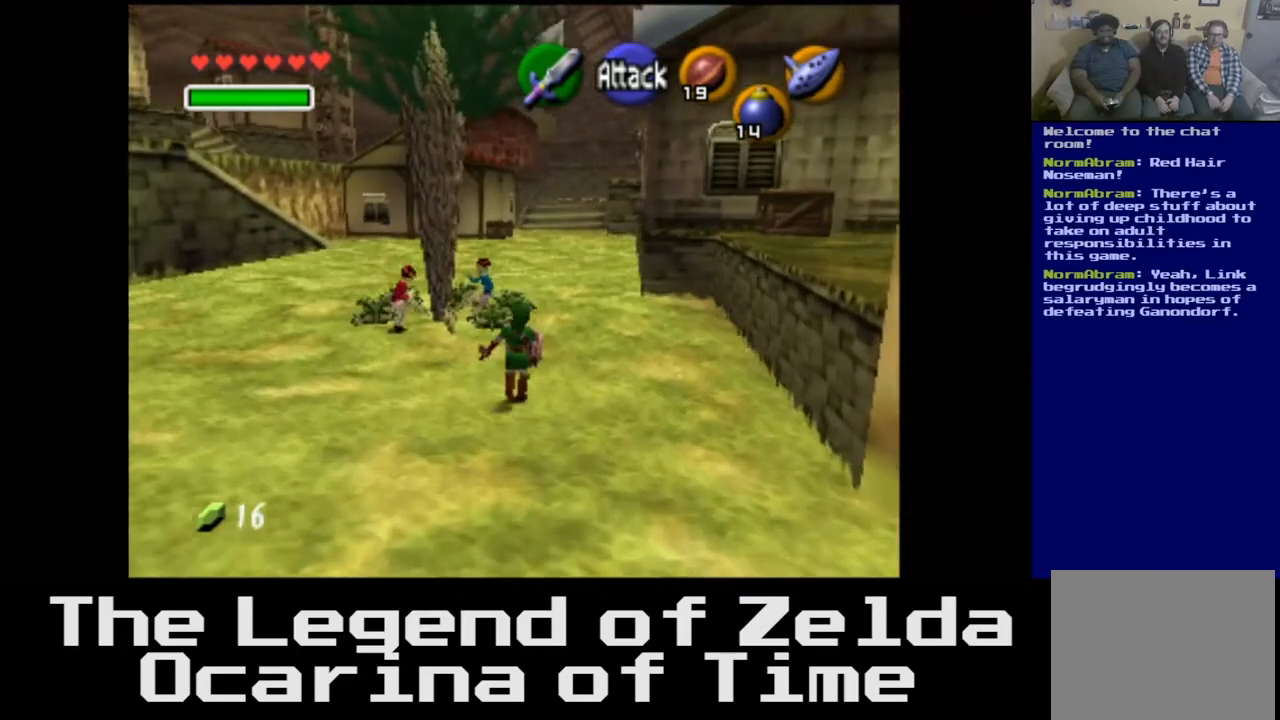
{"buttons": [], "left_stick": "up-left", "right_stick": "center", "events": [[283, "left_stick", "up-left"]]}
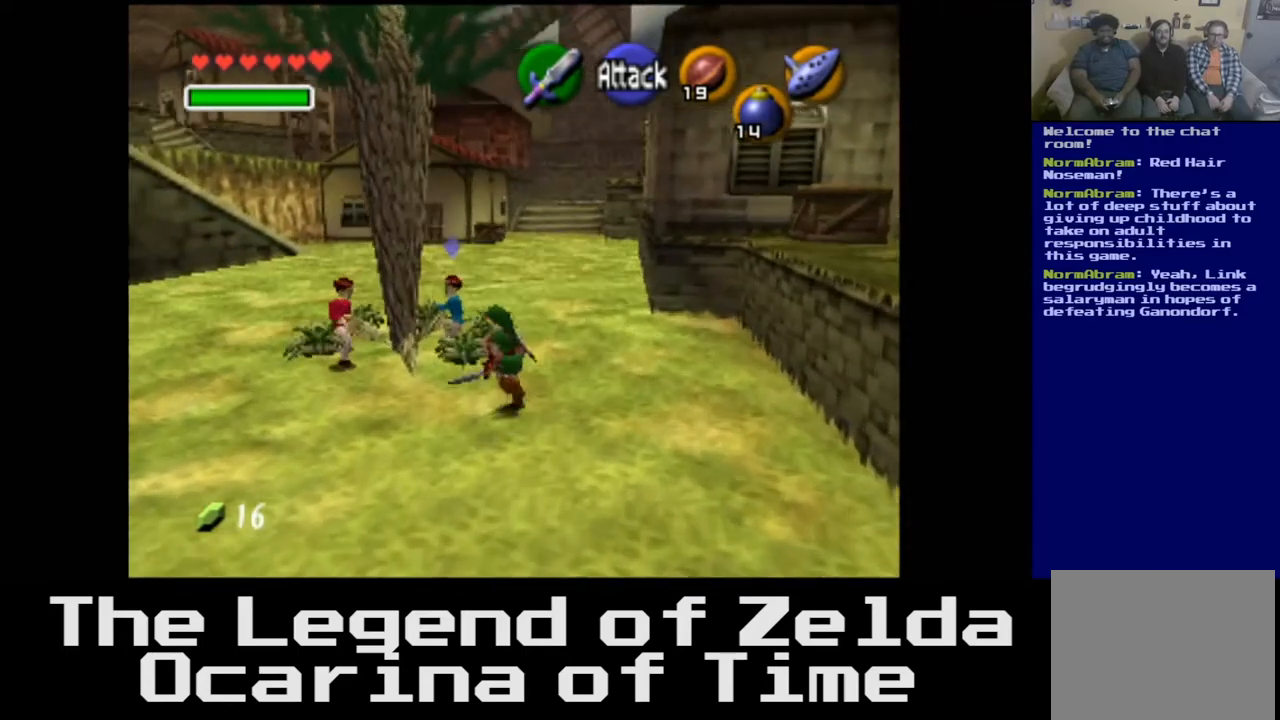
{"buttons": [], "left_stick": "center", "right_stick": "center", "events": [[117, "left_stick", "up"], [233, "left_stick", "center"]]}
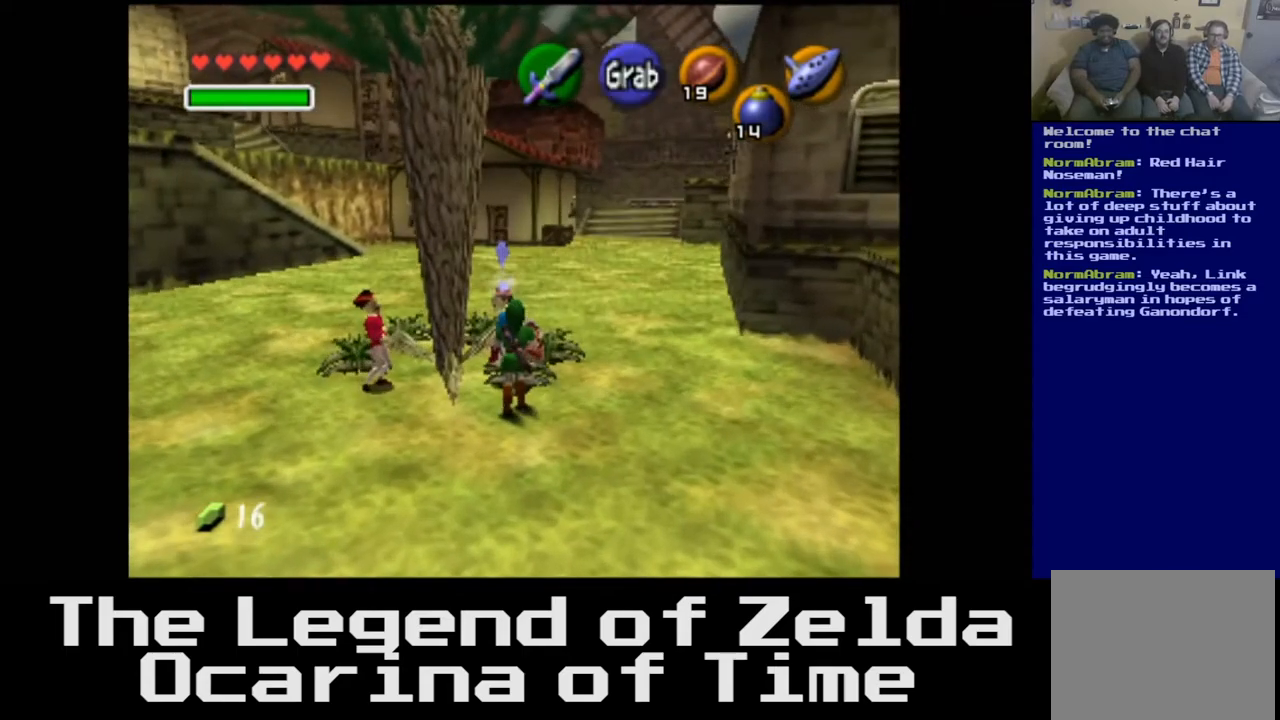
{"buttons": [], "left_stick": "up-left", "right_stick": "center", "events": [[150, "left_stick", "up"], [200, "left_stick", "up-left"]]}
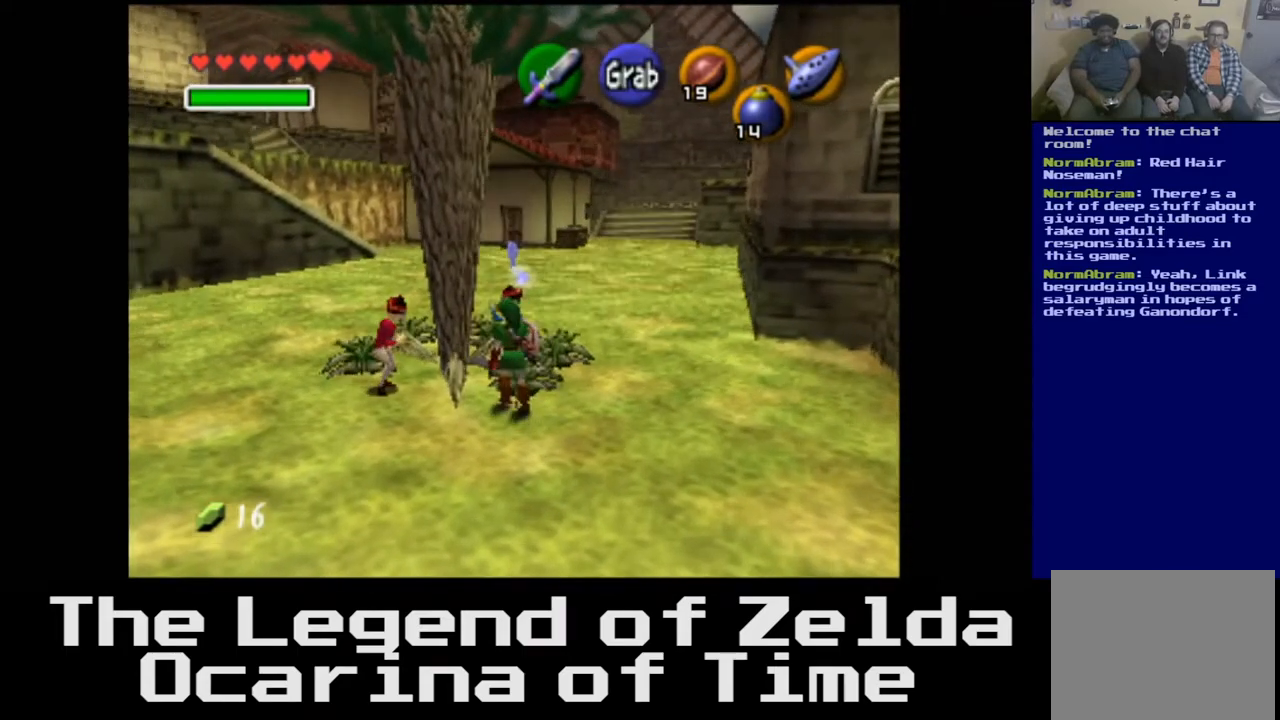
{"buttons": [], "left_stick": "center", "right_stick": "center", "events": [[17, "left_stick", "center"]]}
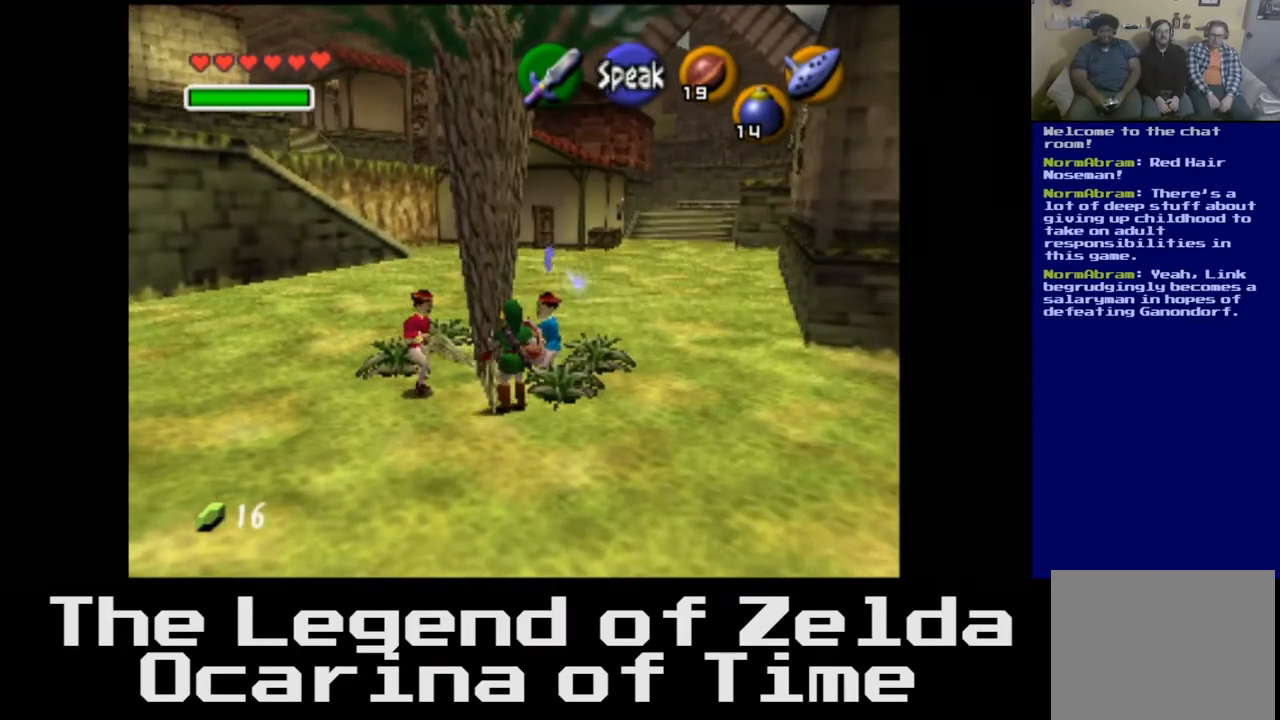
{"buttons": ["A"], "left_stick": "center", "right_stick": "center", "events": [[400, "A", "down"]]}
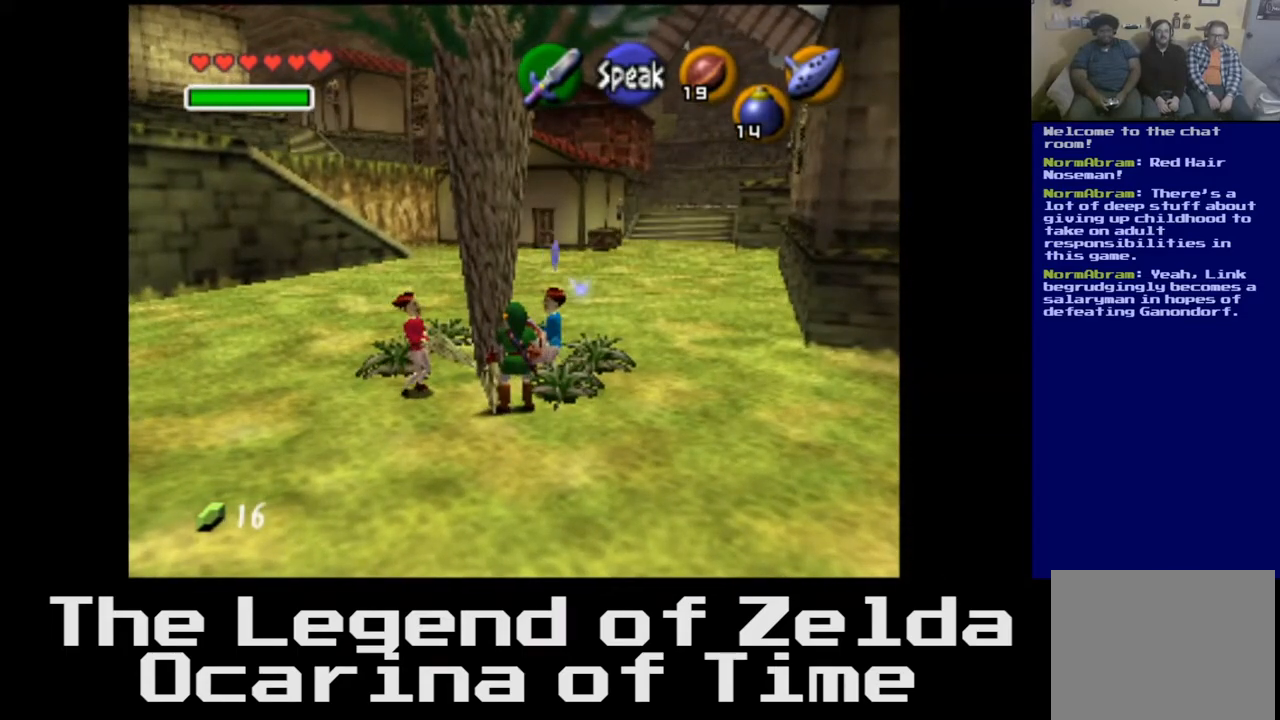
{"buttons": [], "left_stick": "center", "right_stick": "center", "events": [[67, "A", "up"]]}
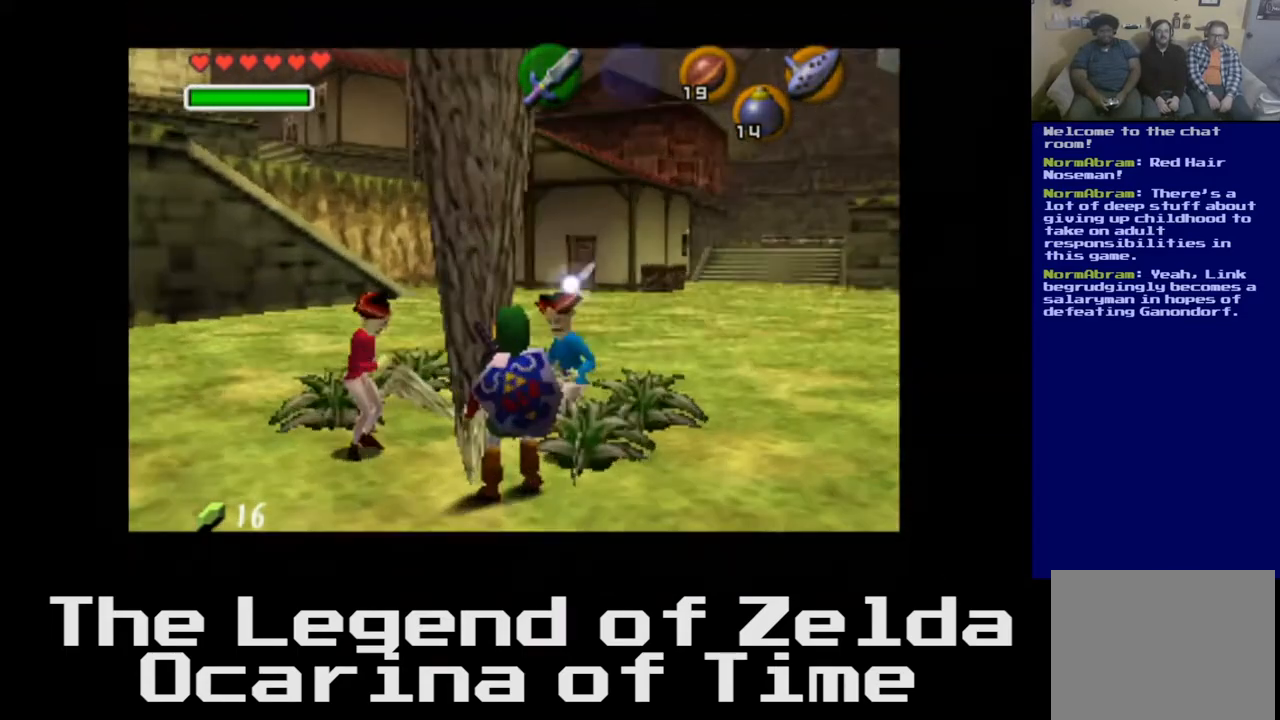
{"buttons": [], "left_stick": "center", "right_stick": "center", "events": []}
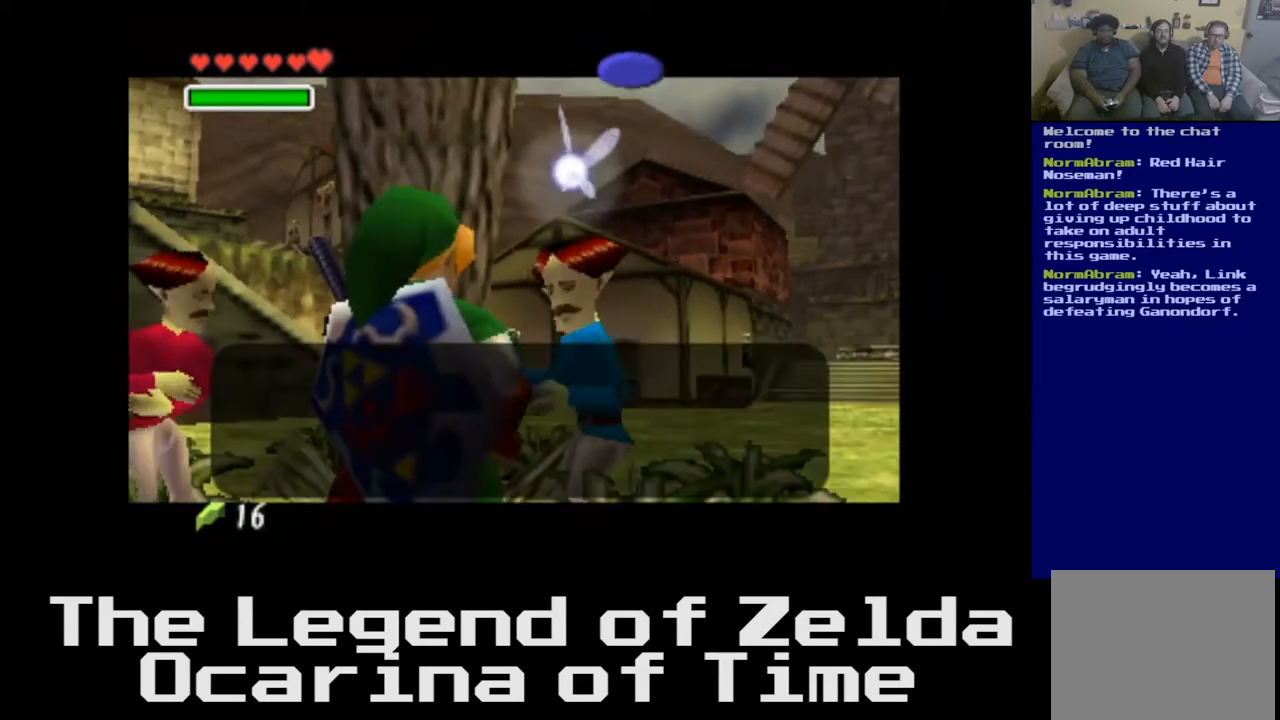
{"buttons": [], "left_stick": "center", "right_stick": "center", "events": []}
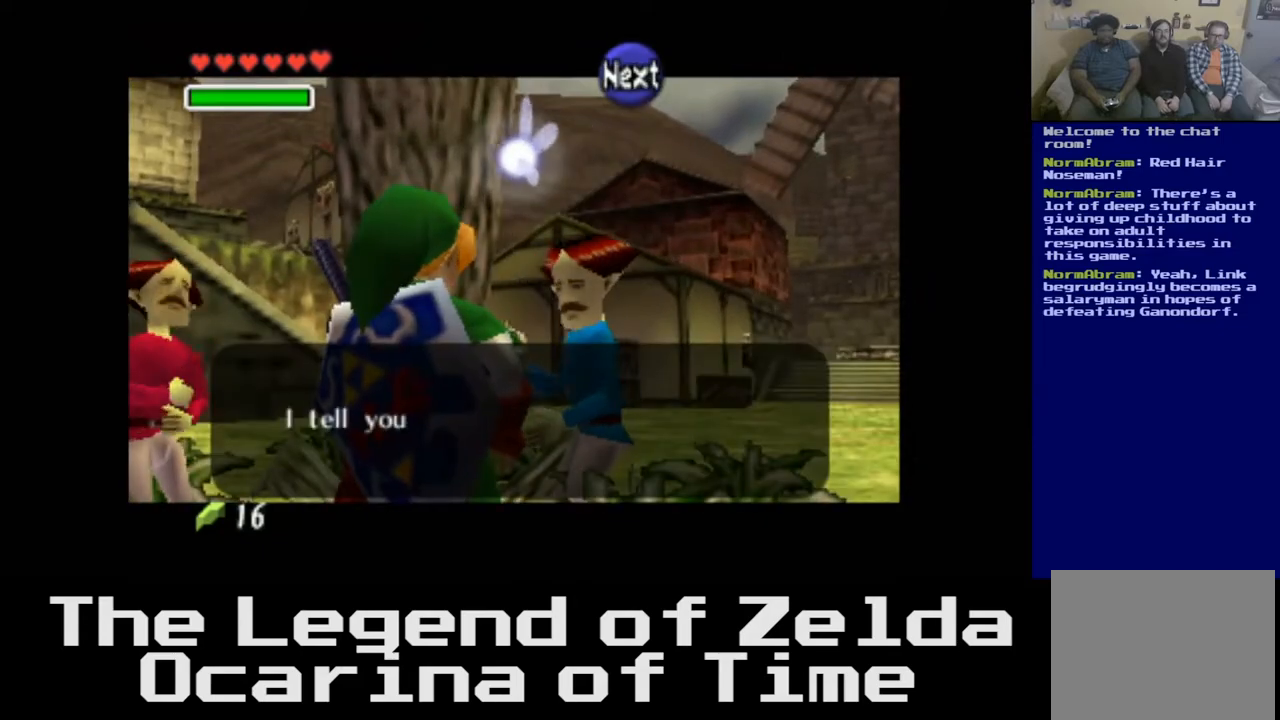
{"buttons": [], "left_stick": "center", "right_stick": "center", "events": []}
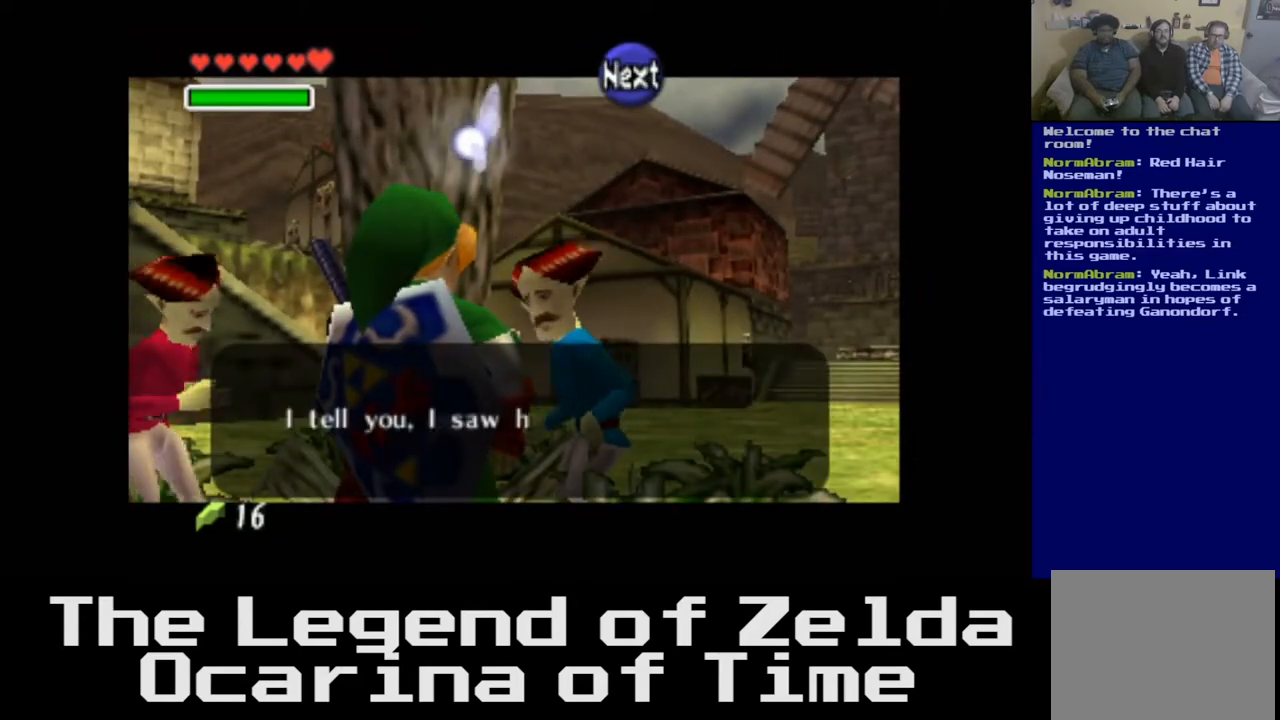
{"buttons": [], "left_stick": "center", "right_stick": "center", "events": []}
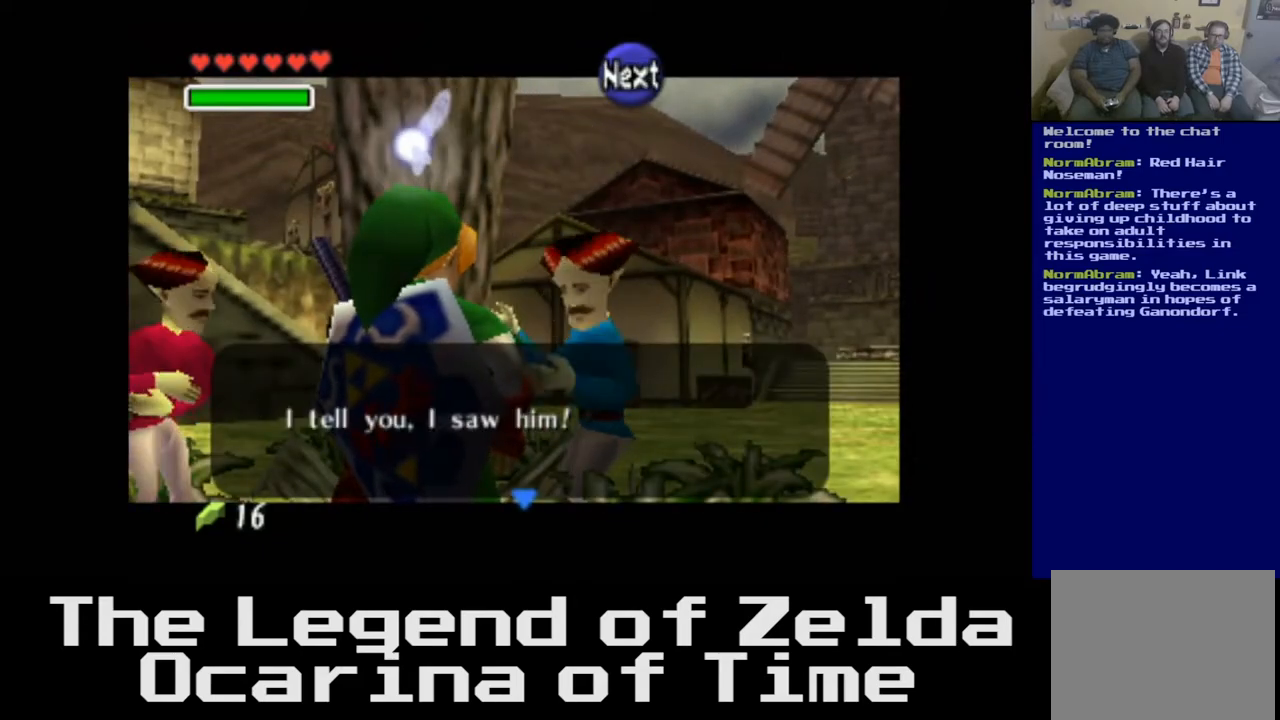
{"buttons": [], "left_stick": "center", "right_stick": "center", "events": [[250, "A", "down"], [400, "A", "up"]]}
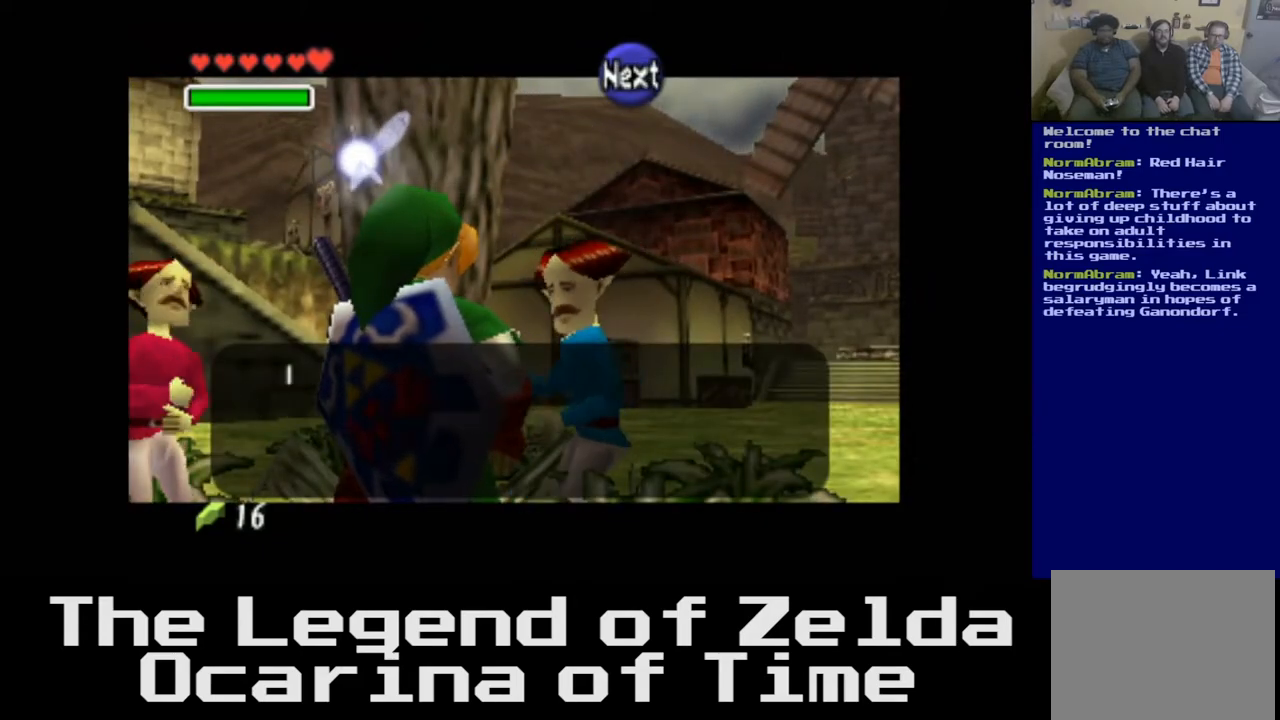
{"buttons": [], "left_stick": "center", "right_stick": "center", "events": []}
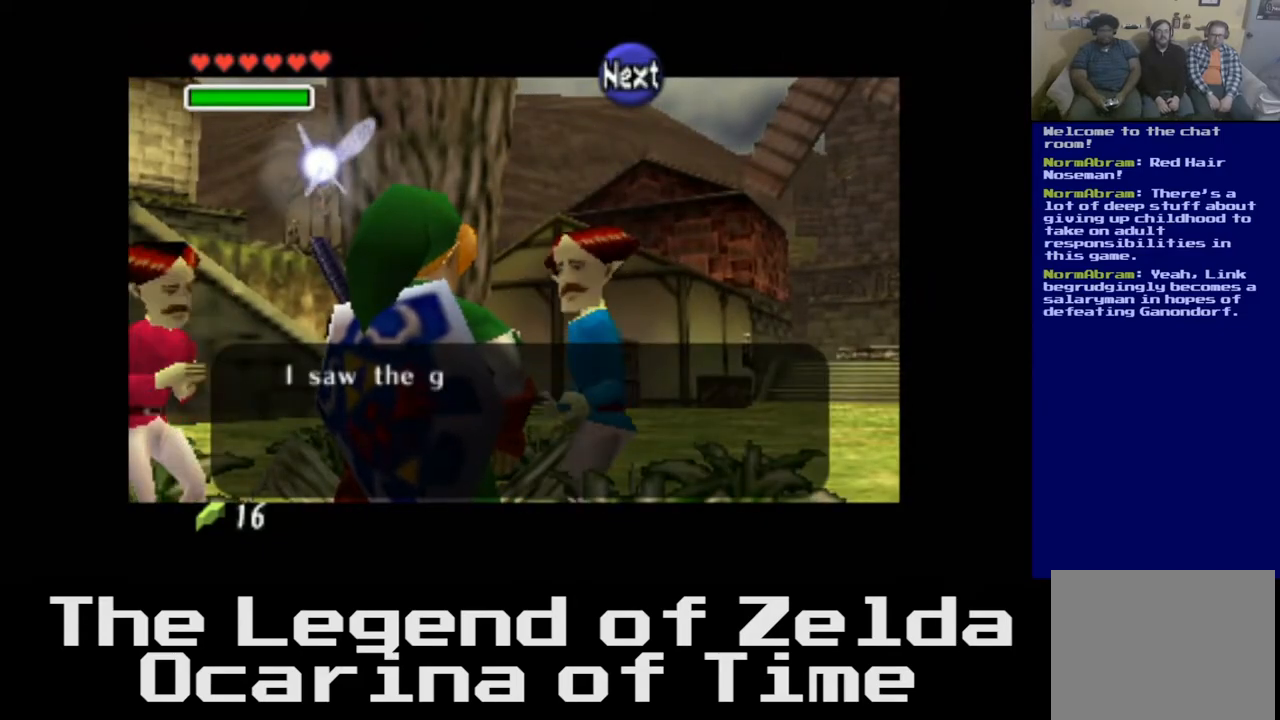
{"buttons": [], "left_stick": "center", "right_stick": "center", "events": [[100, "A", "down"], [233, "A", "up"]]}